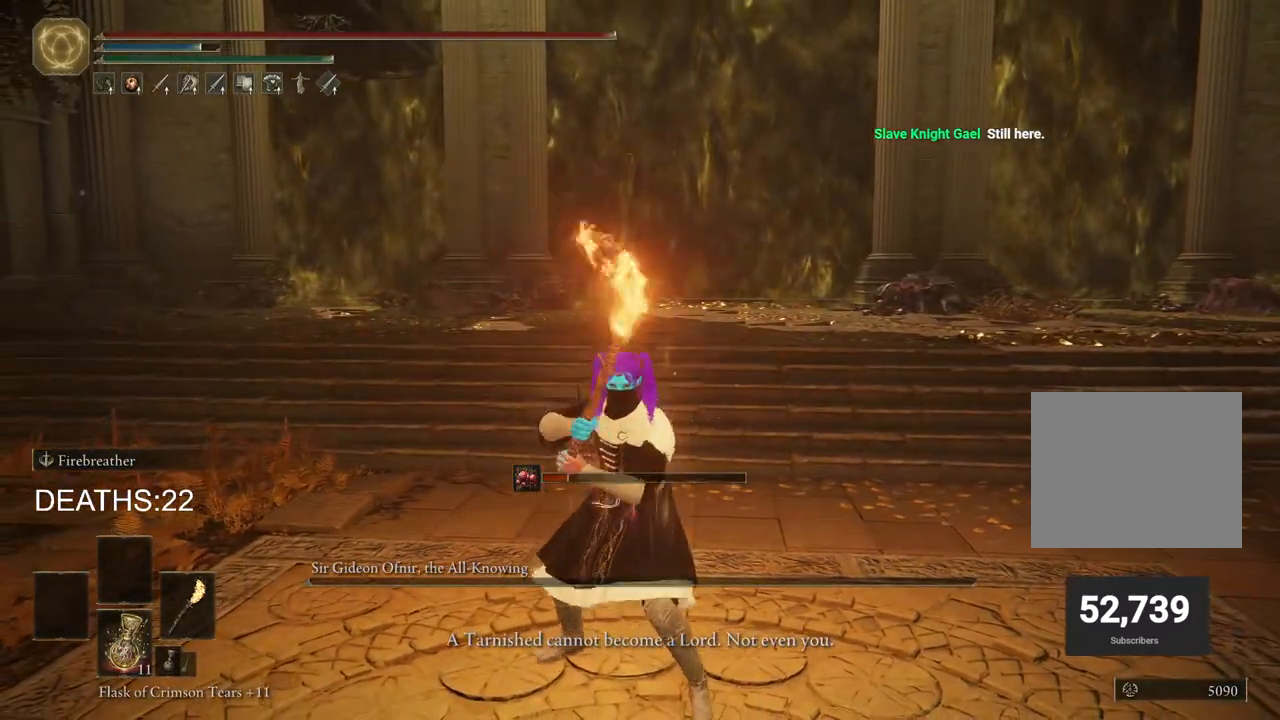
Gameplay with a controller (PlayStation layout); each line is a JSON object with the inputs held at the frame after it. "events" lists button and stick changes between this image and that frame as [ms after this image, input, new state], when the widget could be followed in between.
{"buttons": [], "left_stick": "down-left", "right_stick": "left", "events": [[33, "L1", "down"], [133, "L1", "up"], [167, "L1", "down"], [300, "L1", "up"], [383, "right_stick", "left"], [417, "left_stick", "down-left"]]}
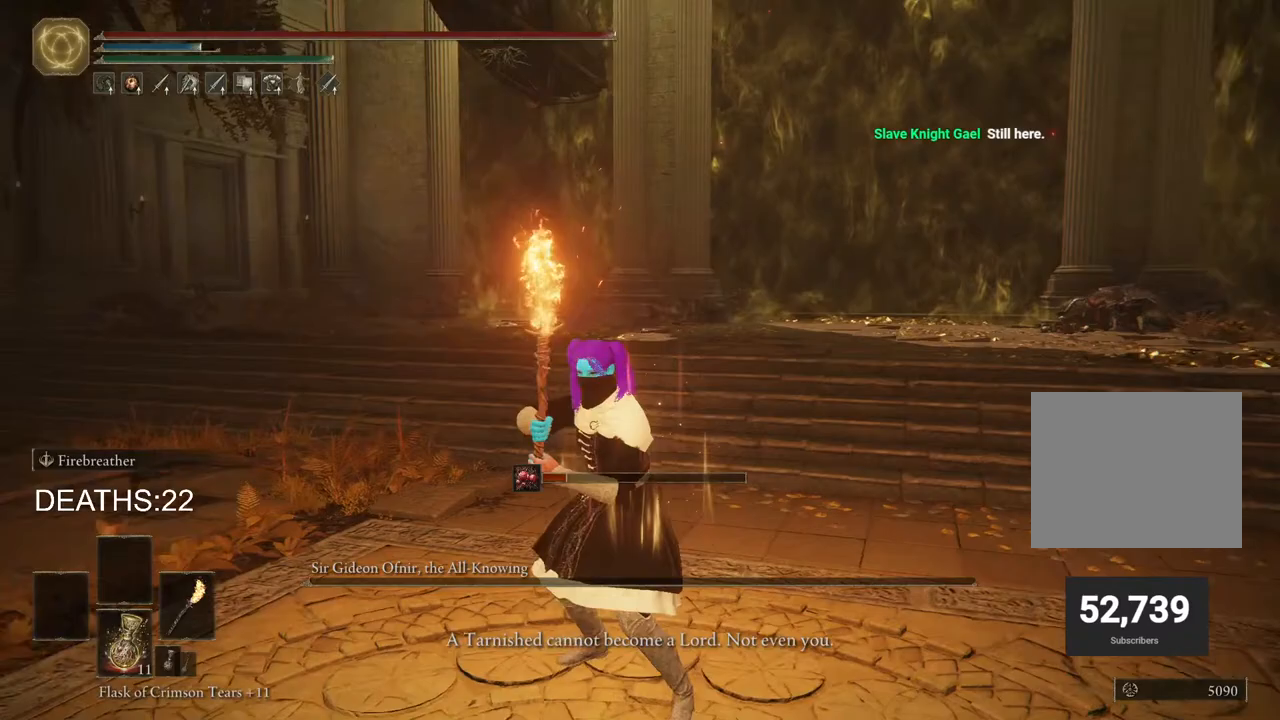
{"buttons": [], "left_stick": "up-left", "right_stick": "center", "events": [[150, "left_stick", "left"], [450, "left_stick", "up-left"], [467, "right_stick", "center"]]}
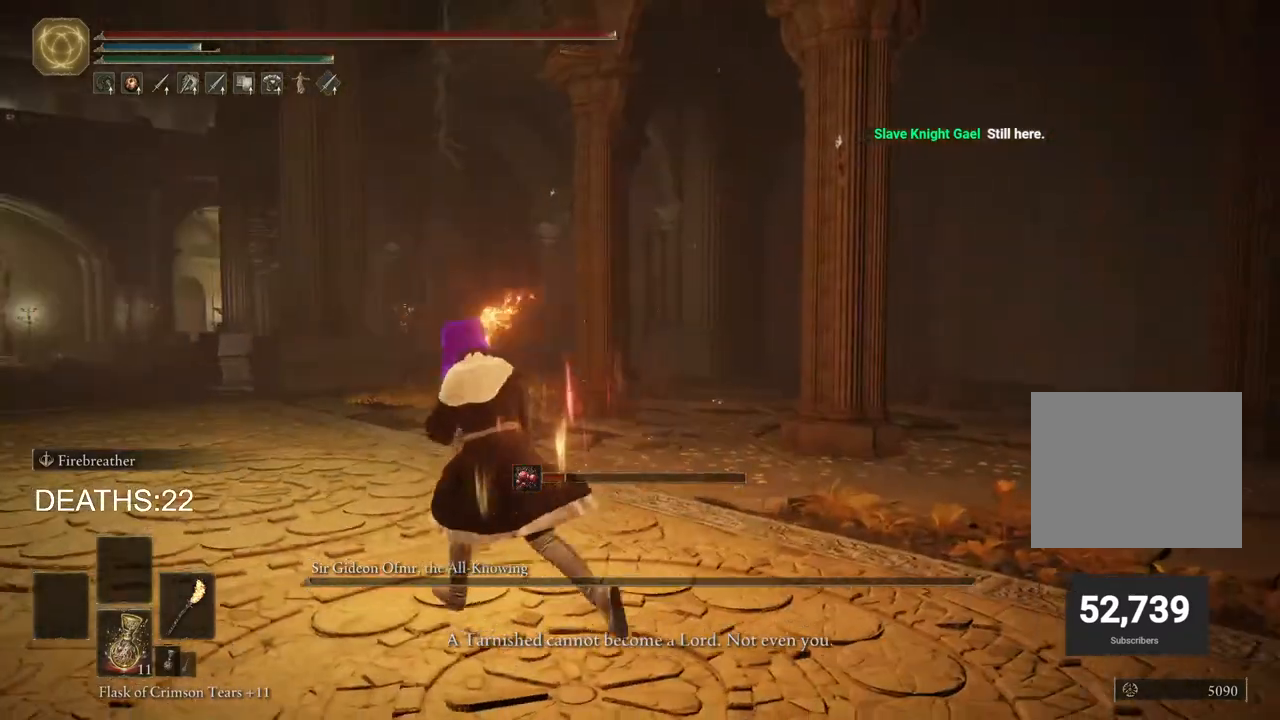
{"buttons": ["CIRCLE"], "left_stick": "up-left", "right_stick": "center", "events": [[117, "CIRCLE", "down"]]}
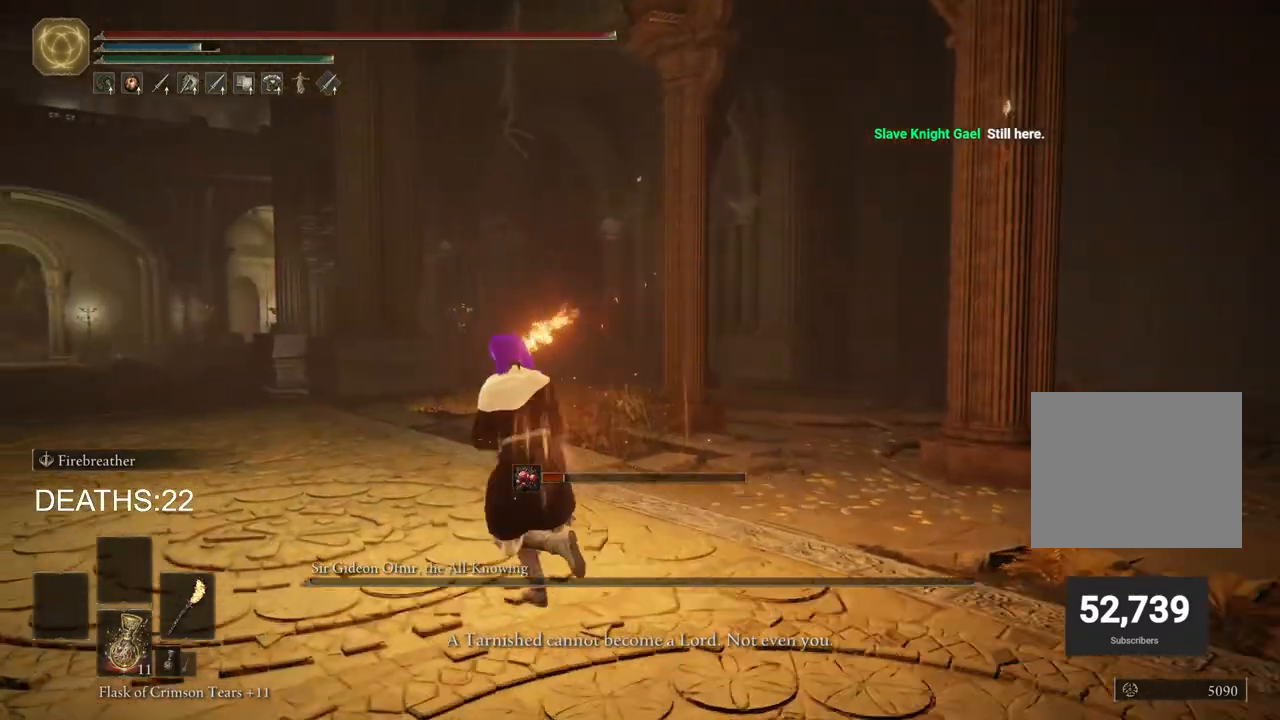
{"buttons": [], "left_stick": "up-left", "right_stick": "center", "events": [[433, "CIRCLE", "up"]]}
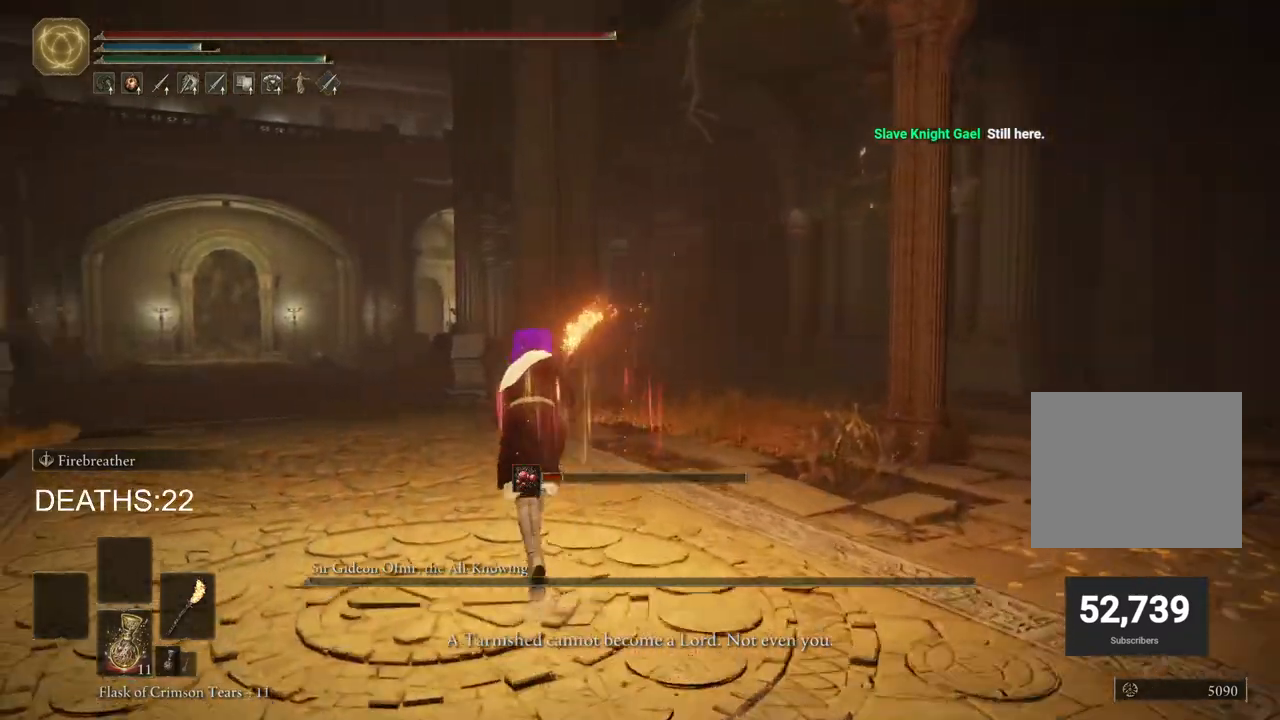
{"buttons": [], "left_stick": "down-left", "right_stick": "left", "events": [[150, "left_stick", "up-right"], [200, "right_stick", "left"], [250, "left_stick", "down-right"], [467, "left_stick", "down-left"]]}
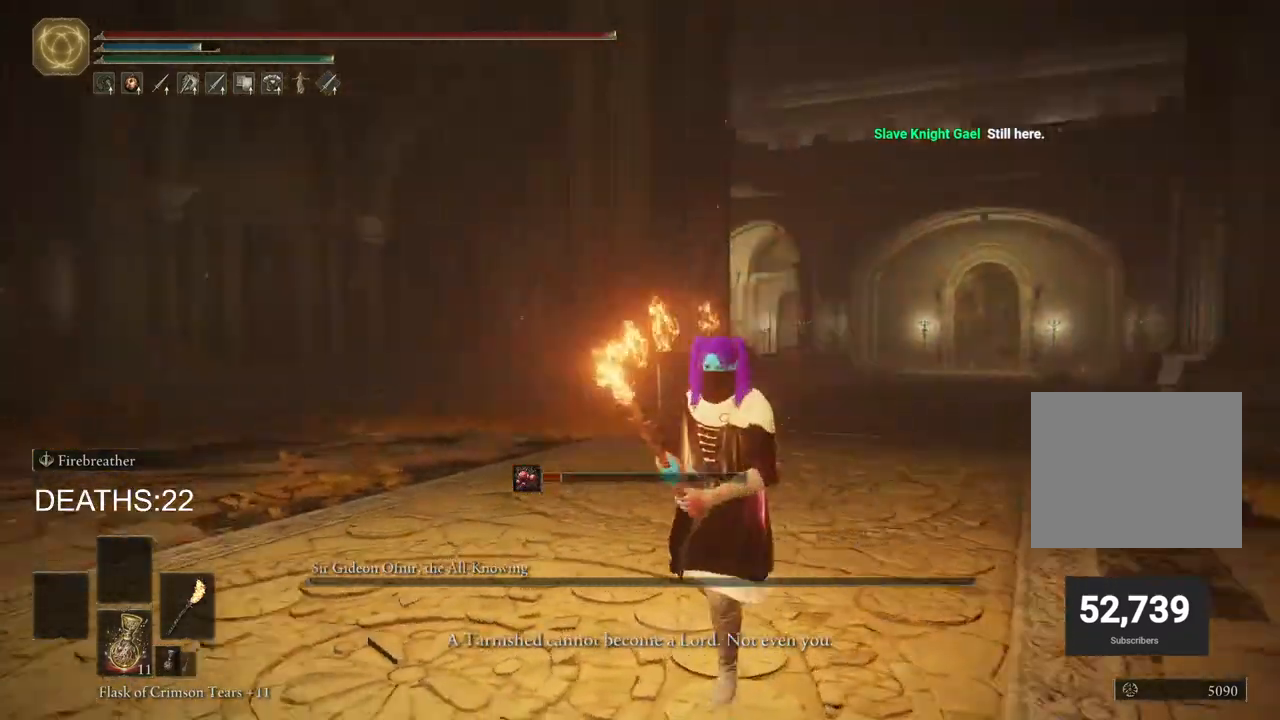
{"buttons": [], "left_stick": "center", "right_stick": "left", "events": [[83, "left_stick", "center"]]}
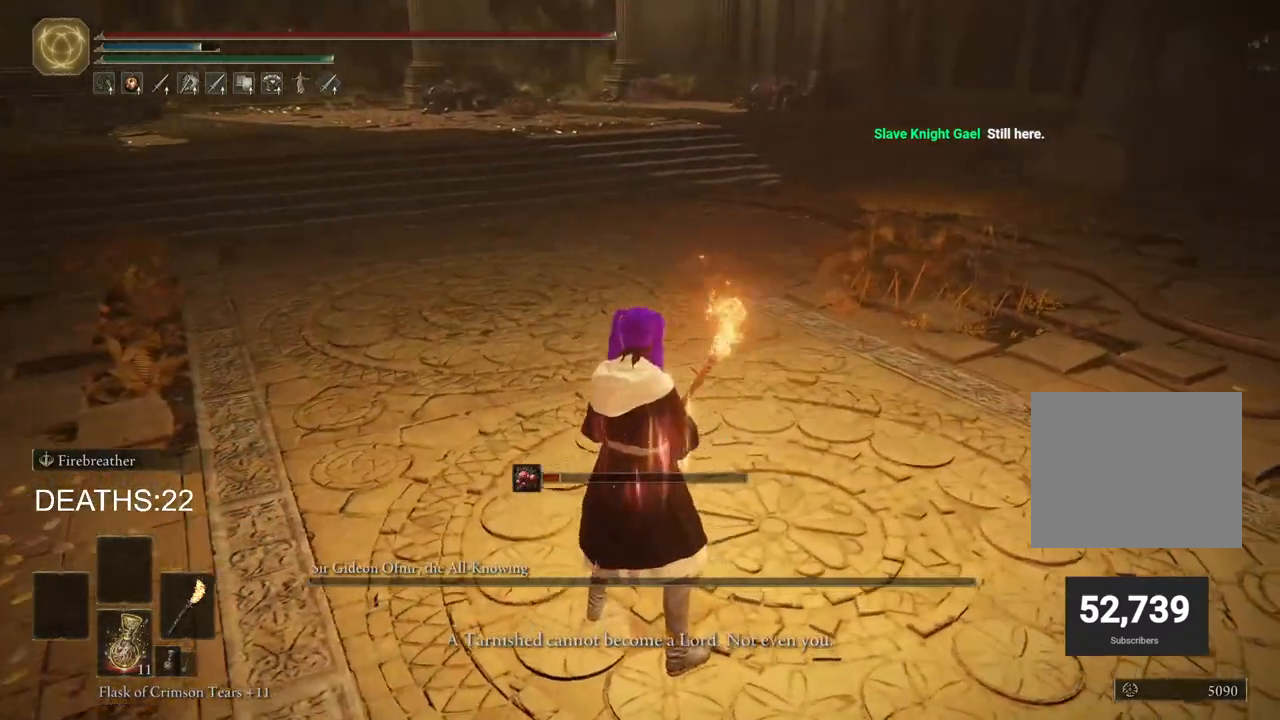
{"buttons": [], "left_stick": "down-right", "right_stick": "center", "events": [[17, "left_stick", "down-right"], [17, "right_stick", "center"]]}
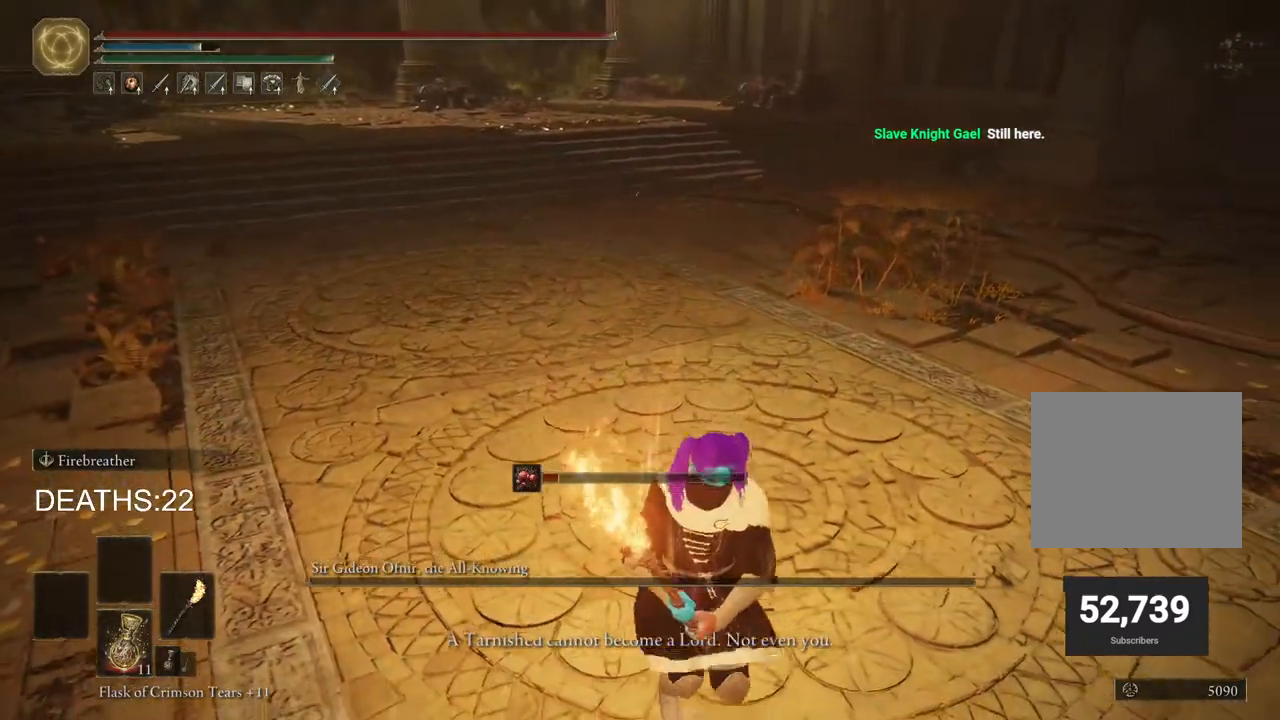
{"buttons": [], "left_stick": "center", "right_stick": "center", "events": [[467, "left_stick", "center"]]}
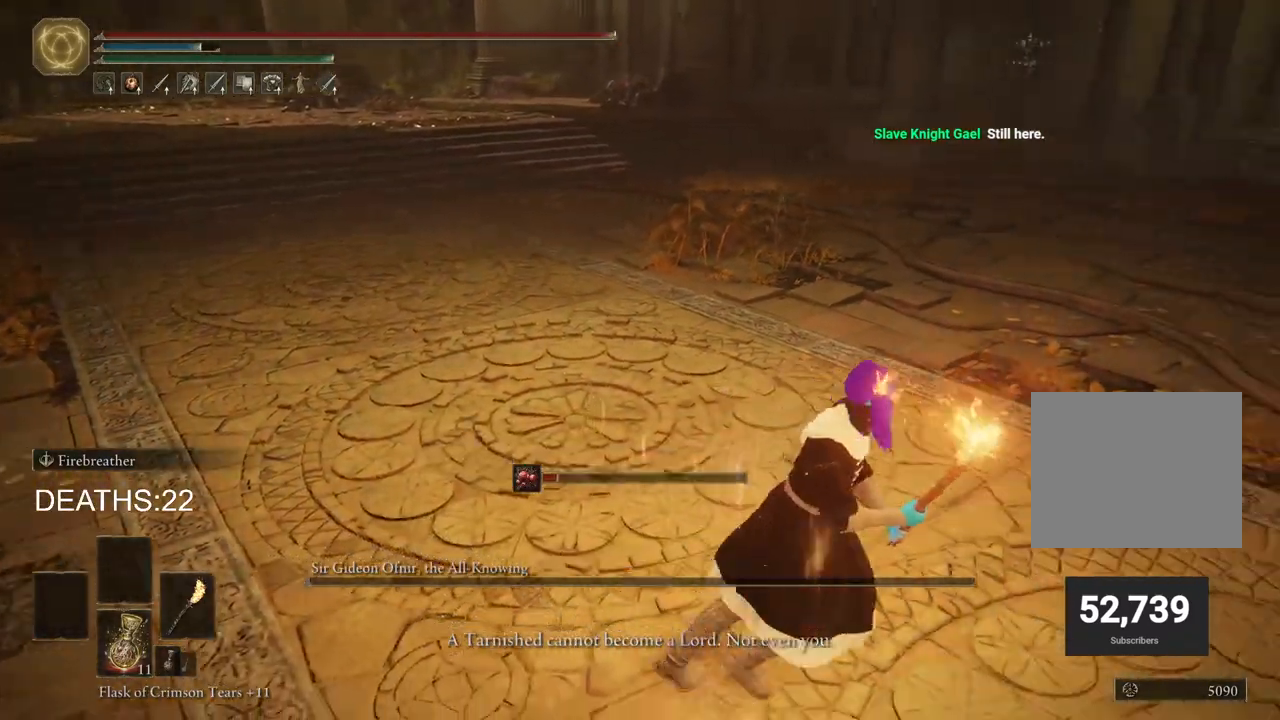
{"buttons": [], "left_stick": "center", "right_stick": "center", "events": []}
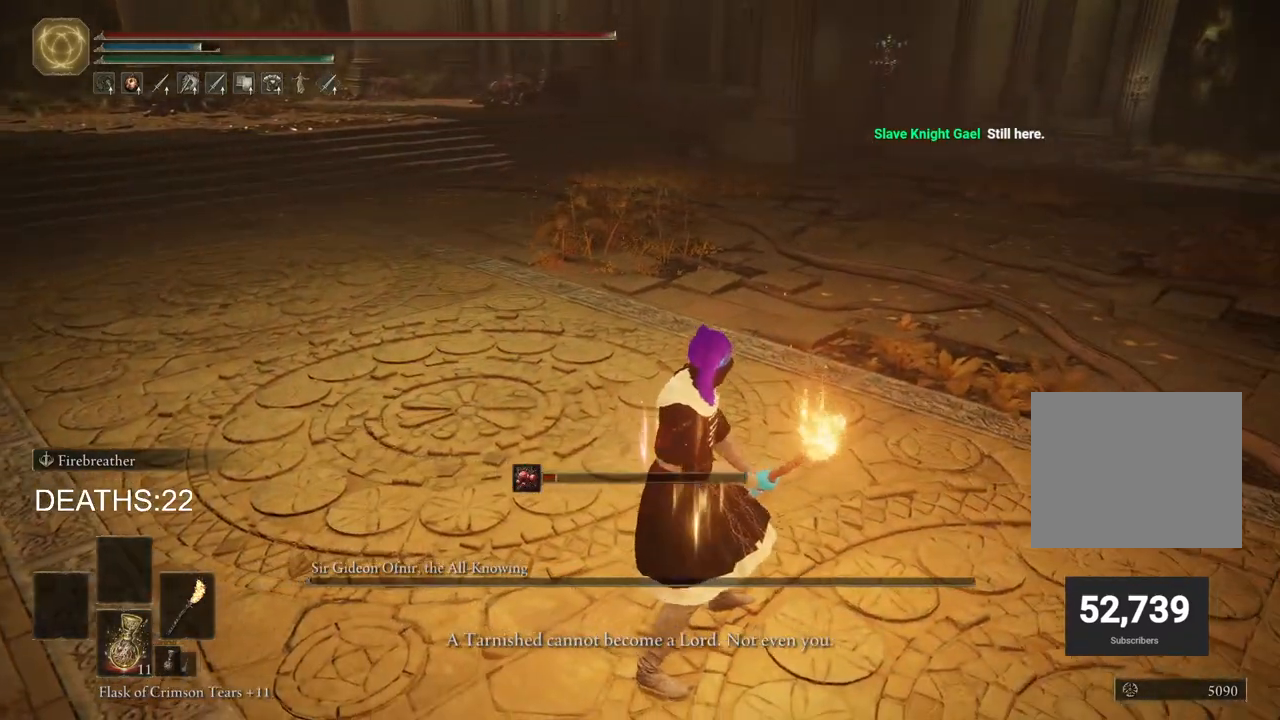
{"buttons": [], "left_stick": "up", "right_stick": "center", "events": [[83, "left_stick", "up"]]}
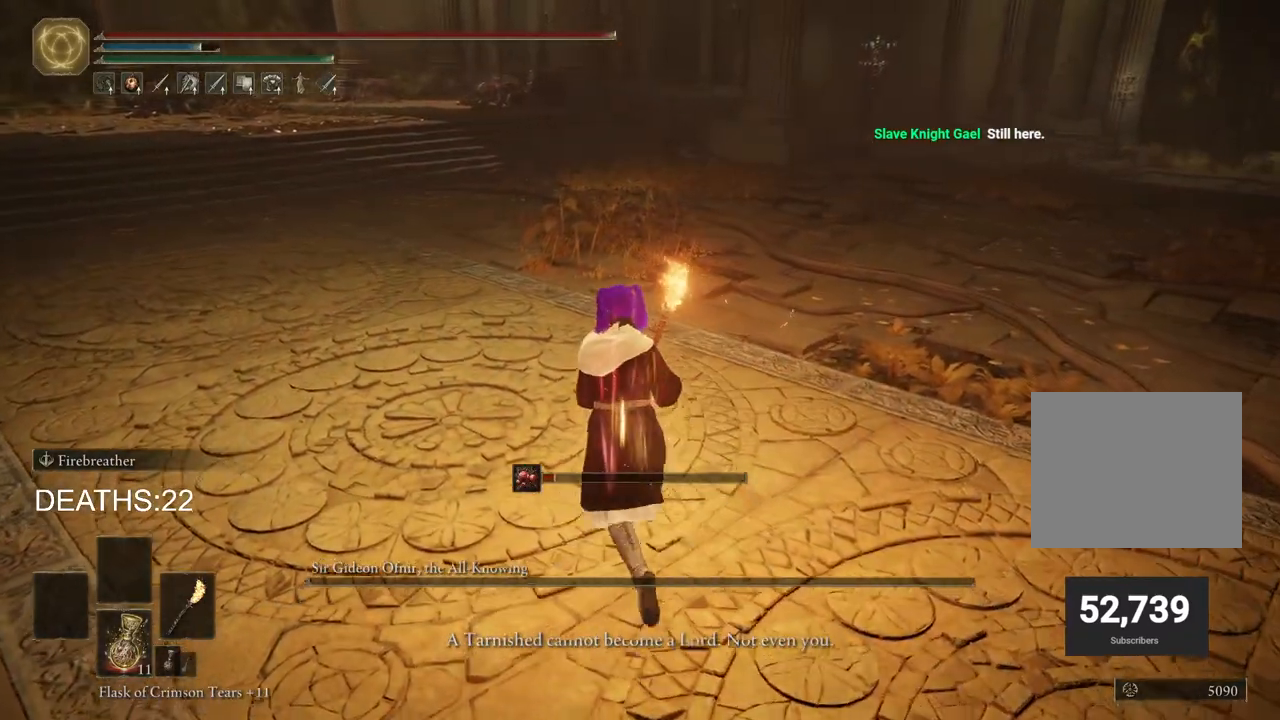
{"buttons": [], "left_stick": "center", "right_stick": "center", "events": [[317, "left_stick", "center"]]}
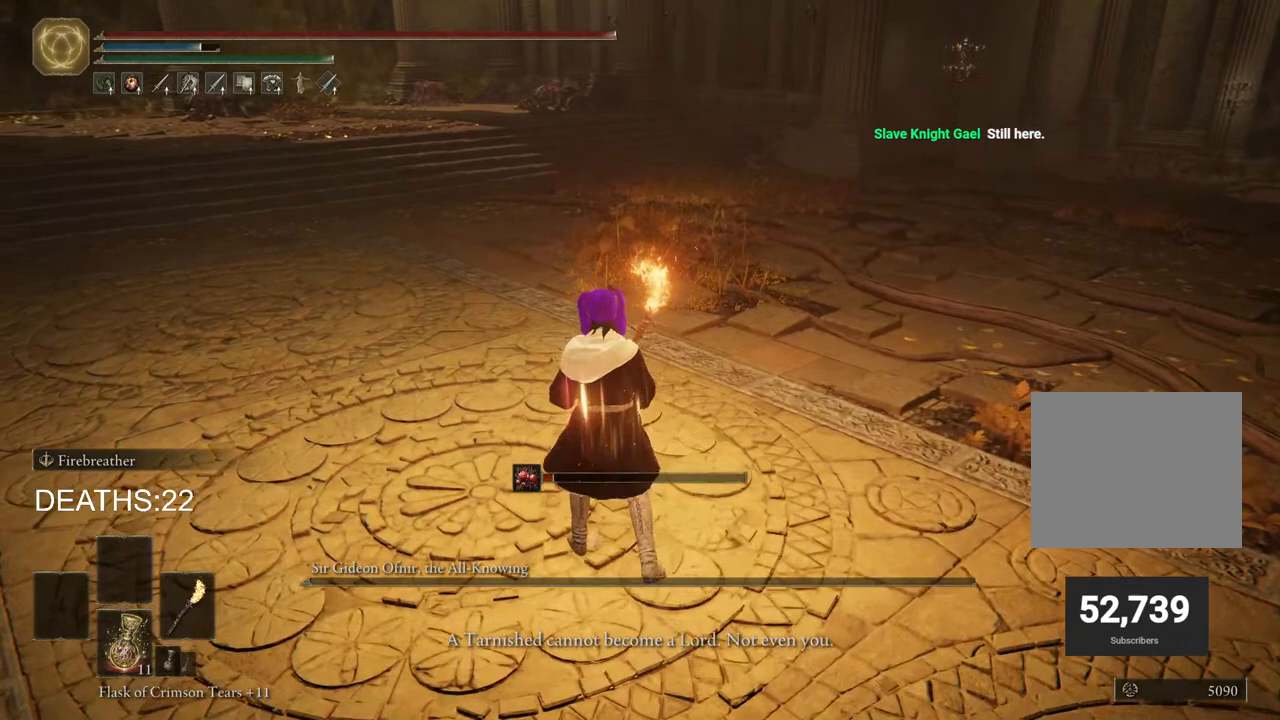
{"buttons": [], "left_stick": "center", "right_stick": "center", "events": []}
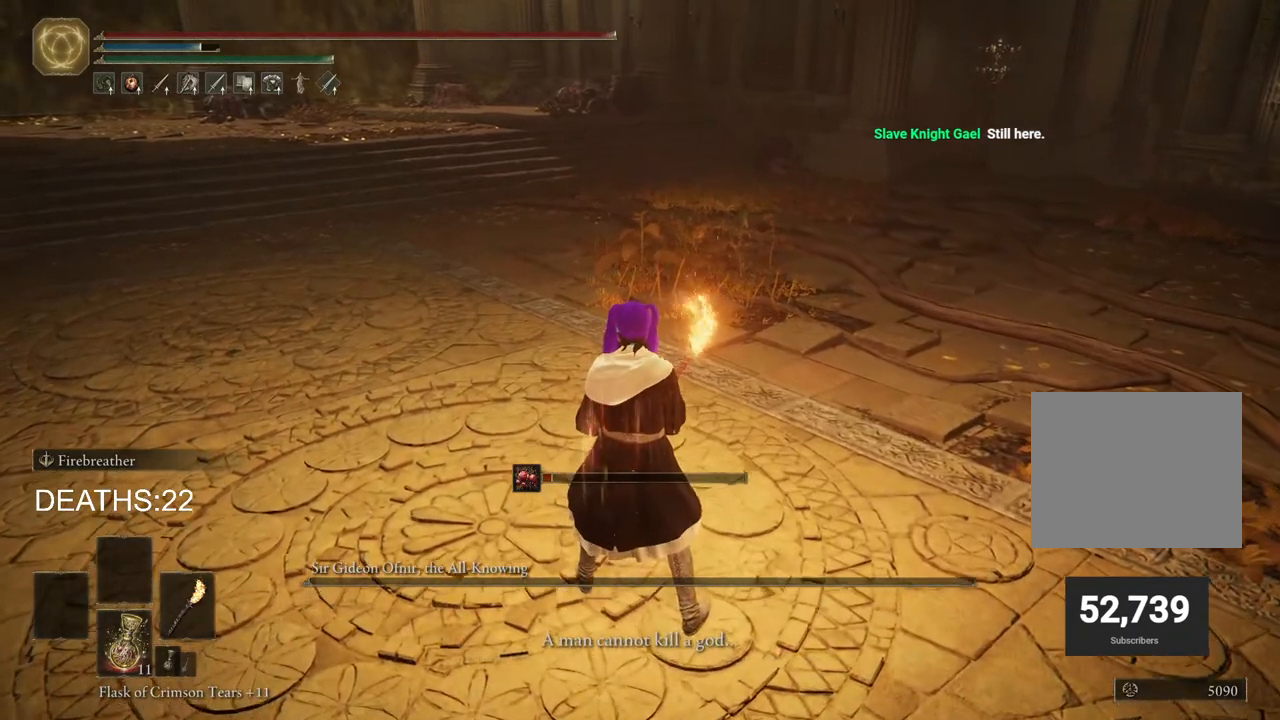
{"buttons": [], "left_stick": "center", "right_stick": "center", "events": []}
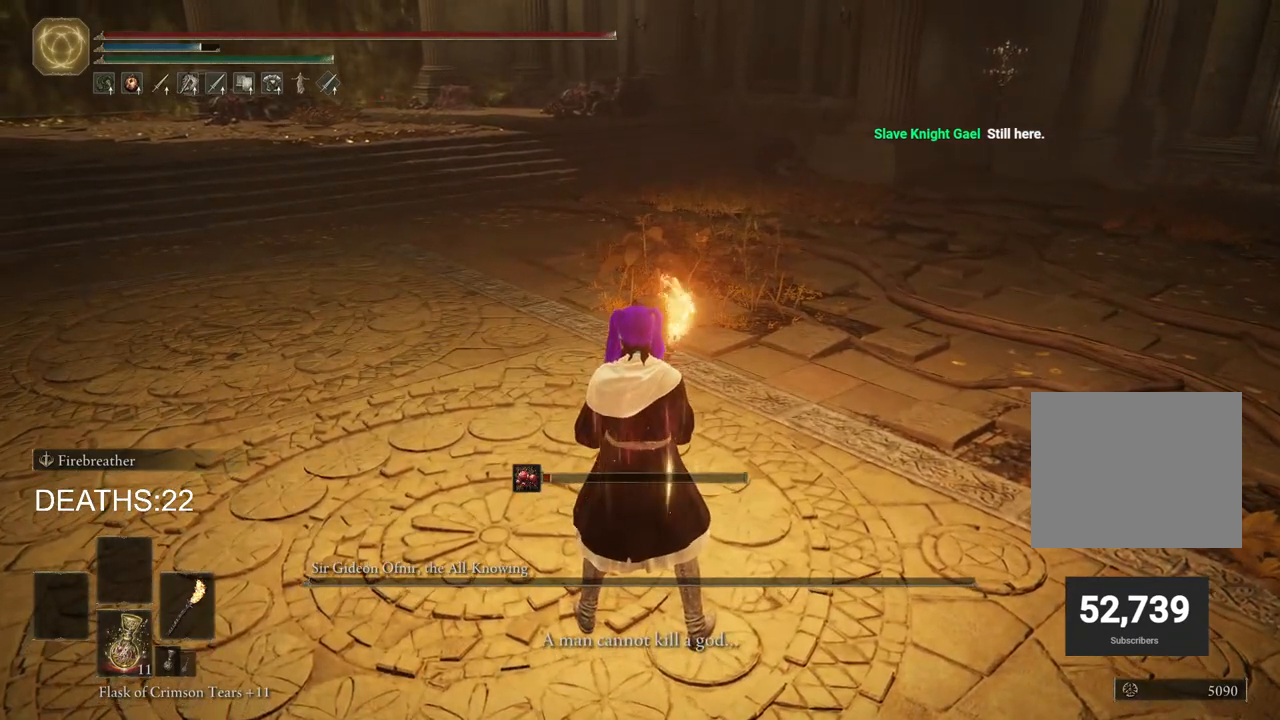
{"buttons": [], "left_stick": "left", "right_stick": "center", "events": [[367, "left_stick", "left"]]}
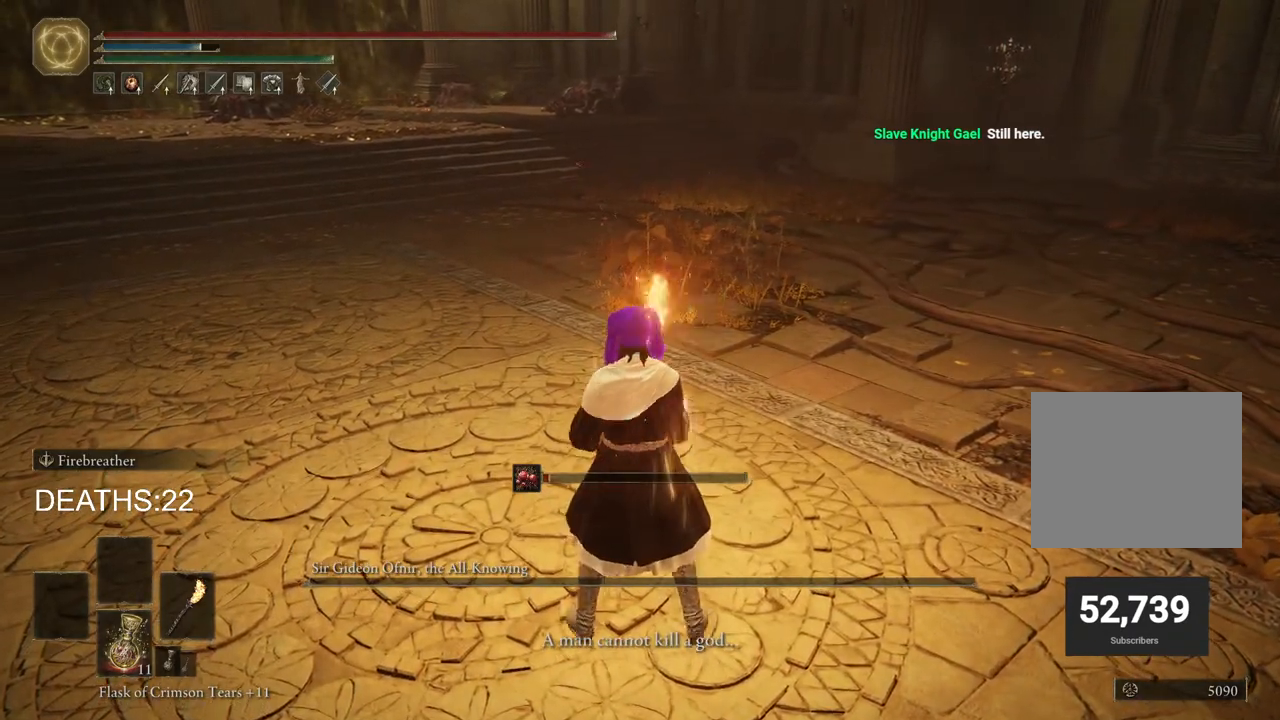
{"buttons": [], "left_stick": "center", "right_stick": "center", "events": [[117, "left_stick", "center"]]}
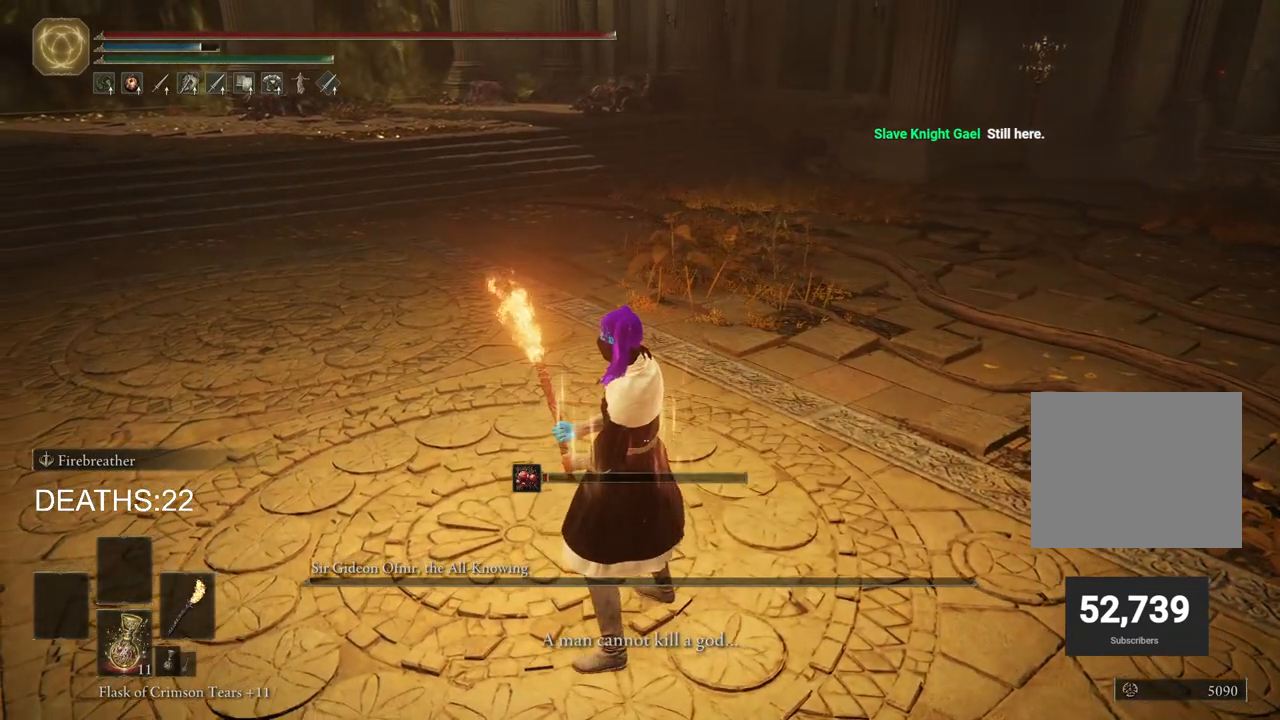
{"buttons": [], "left_stick": "center", "right_stick": "center", "events": []}
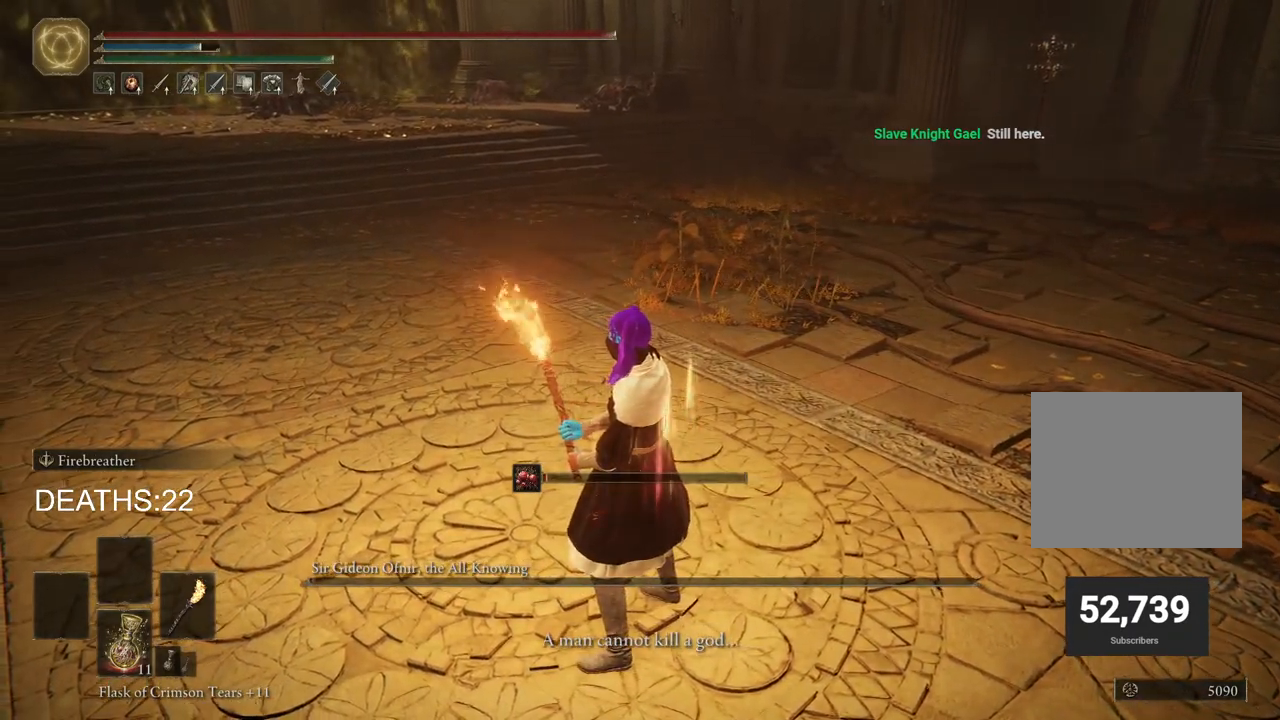
{"buttons": [], "left_stick": "center", "right_stick": "center", "events": []}
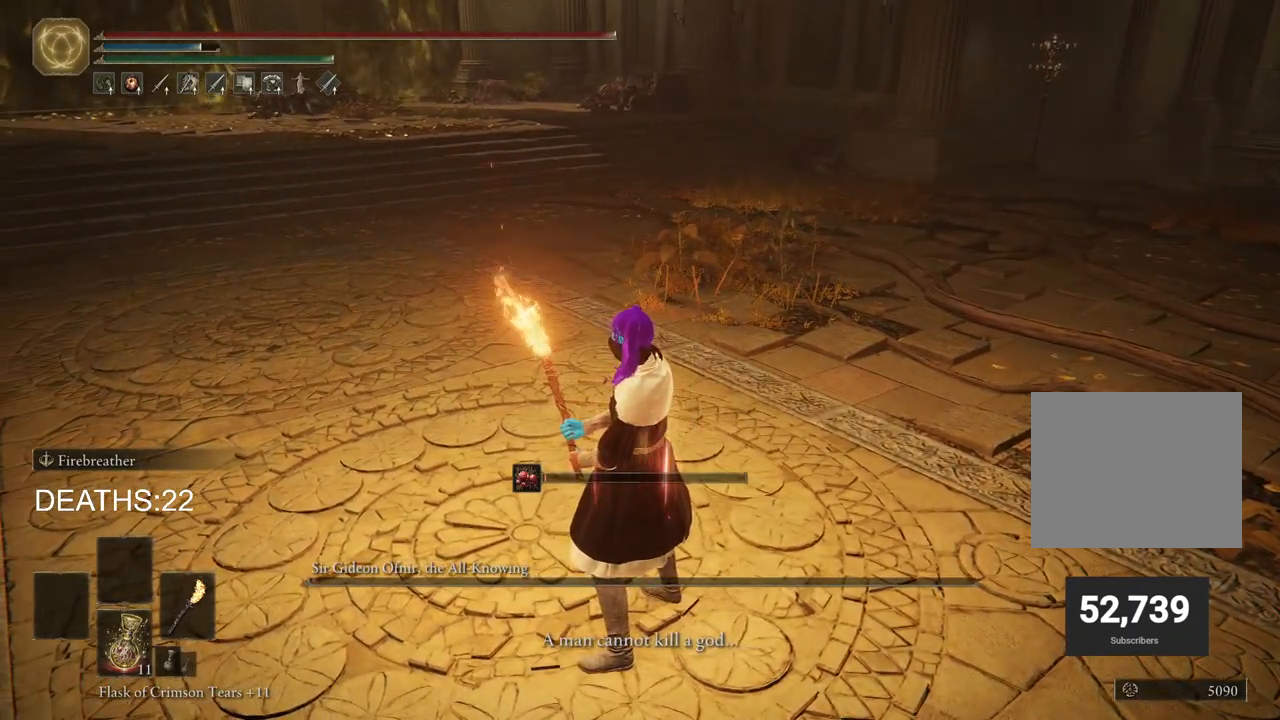
{"buttons": [], "left_stick": "center", "right_stick": "up-right", "events": [[333, "right_stick", "up-right"]]}
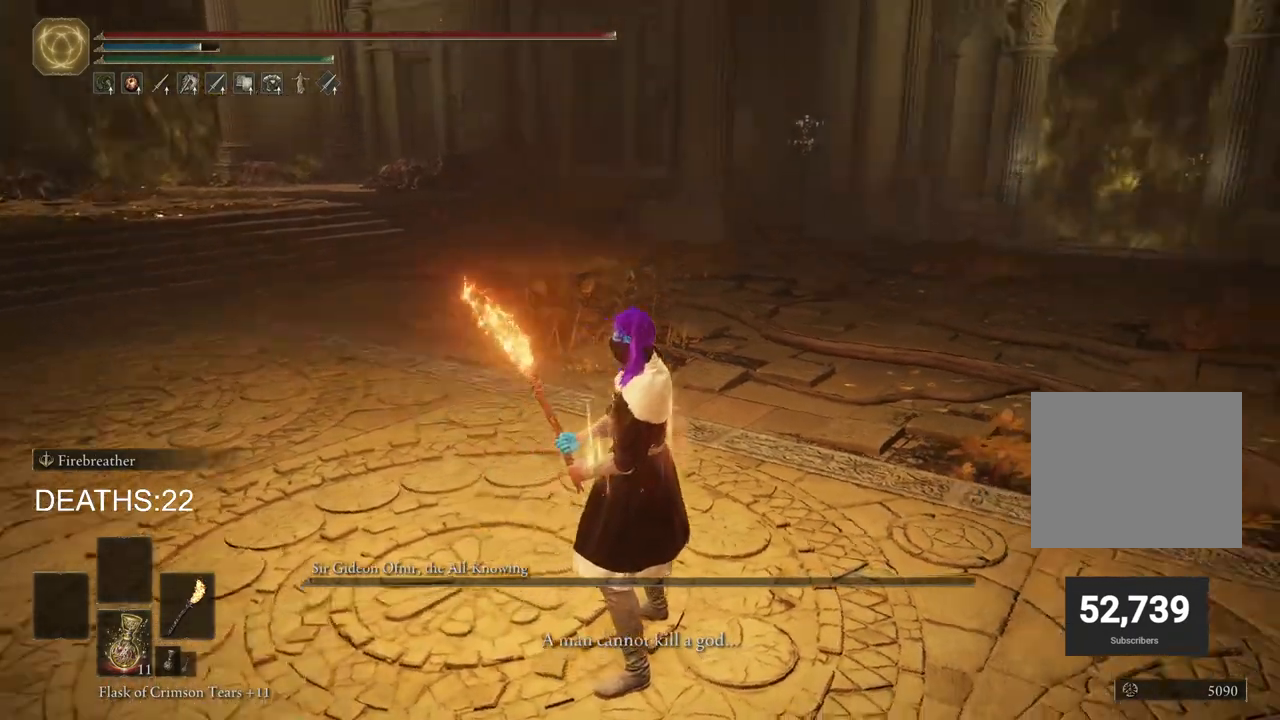
{"buttons": [], "left_stick": "center", "right_stick": "center", "events": [[483, "right_stick", "center"]]}
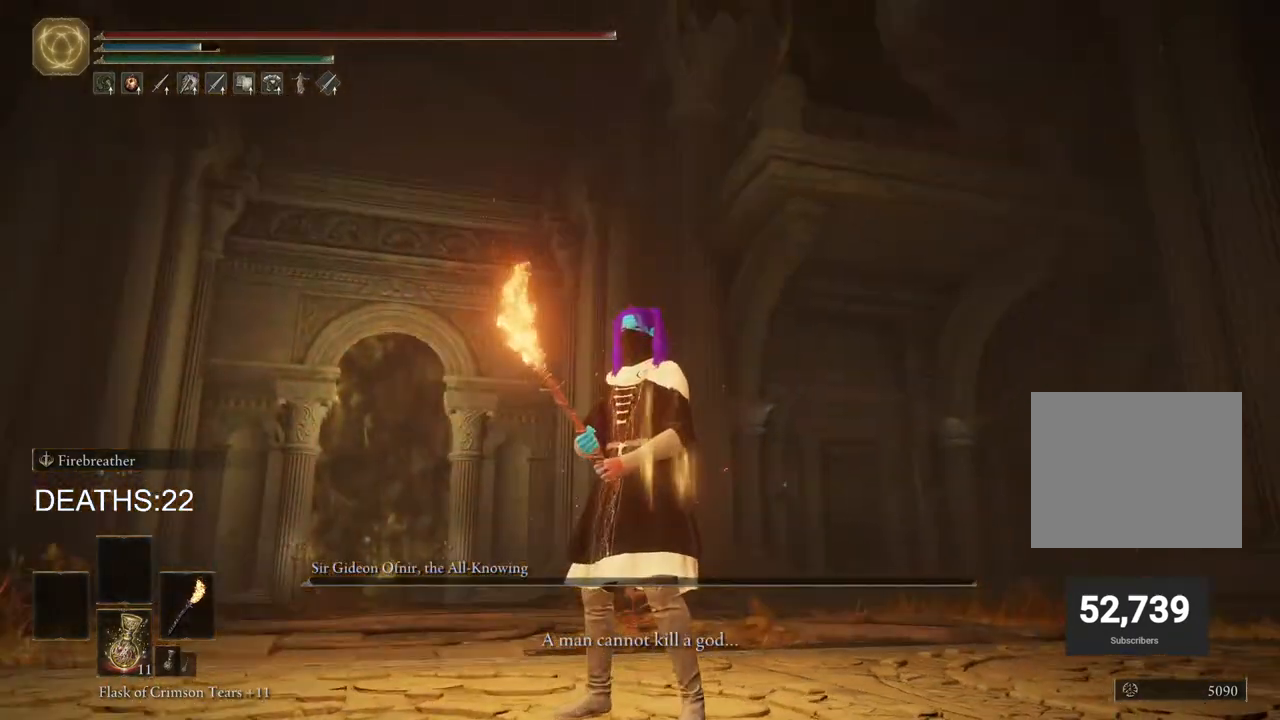
{"buttons": [], "left_stick": "center", "right_stick": "center", "events": []}
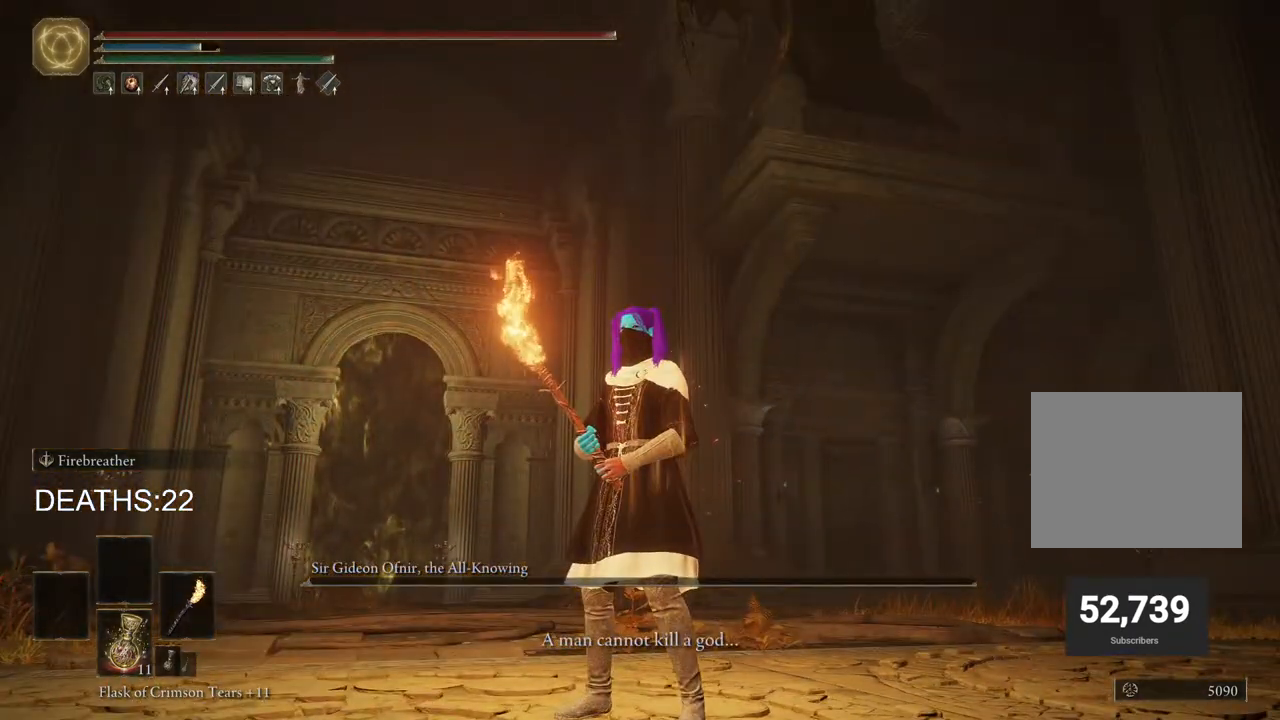
{"buttons": [], "left_stick": "center", "right_stick": "center", "events": [[50, "right_stick", "down"], [317, "right_stick", "center"]]}
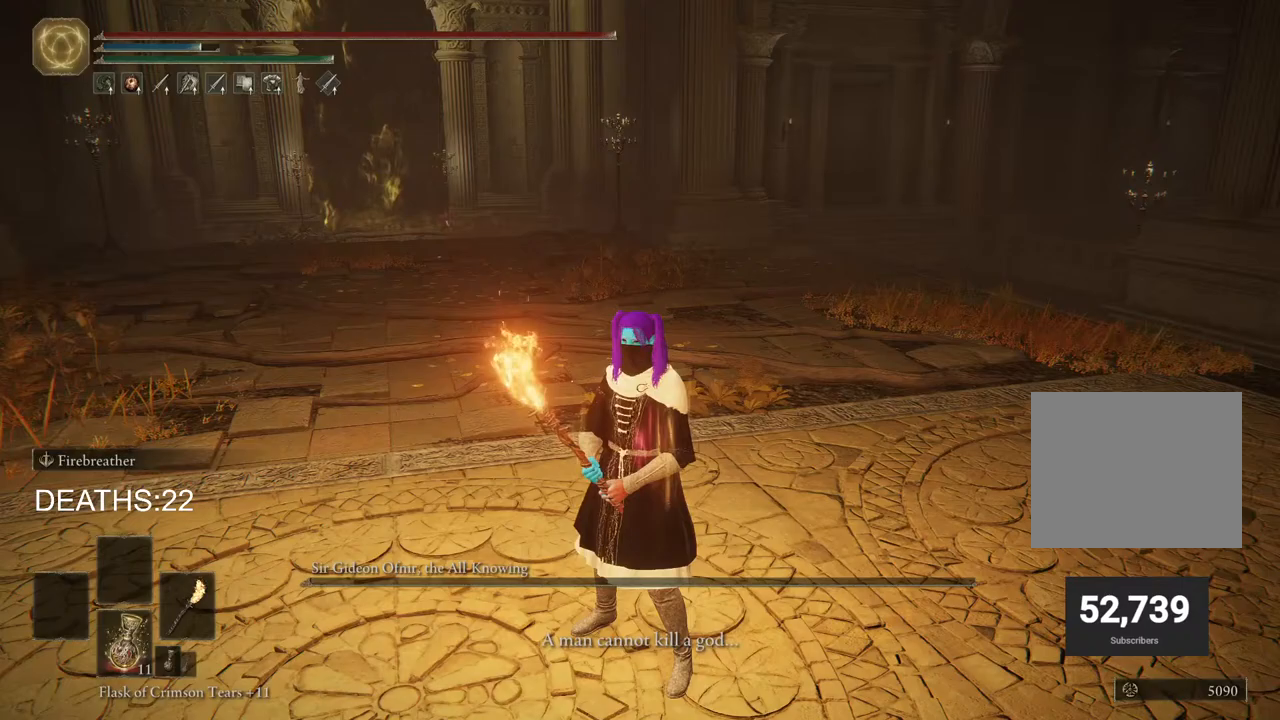
{"buttons": [], "left_stick": "center", "right_stick": "left", "events": [[383, "right_stick", "left"]]}
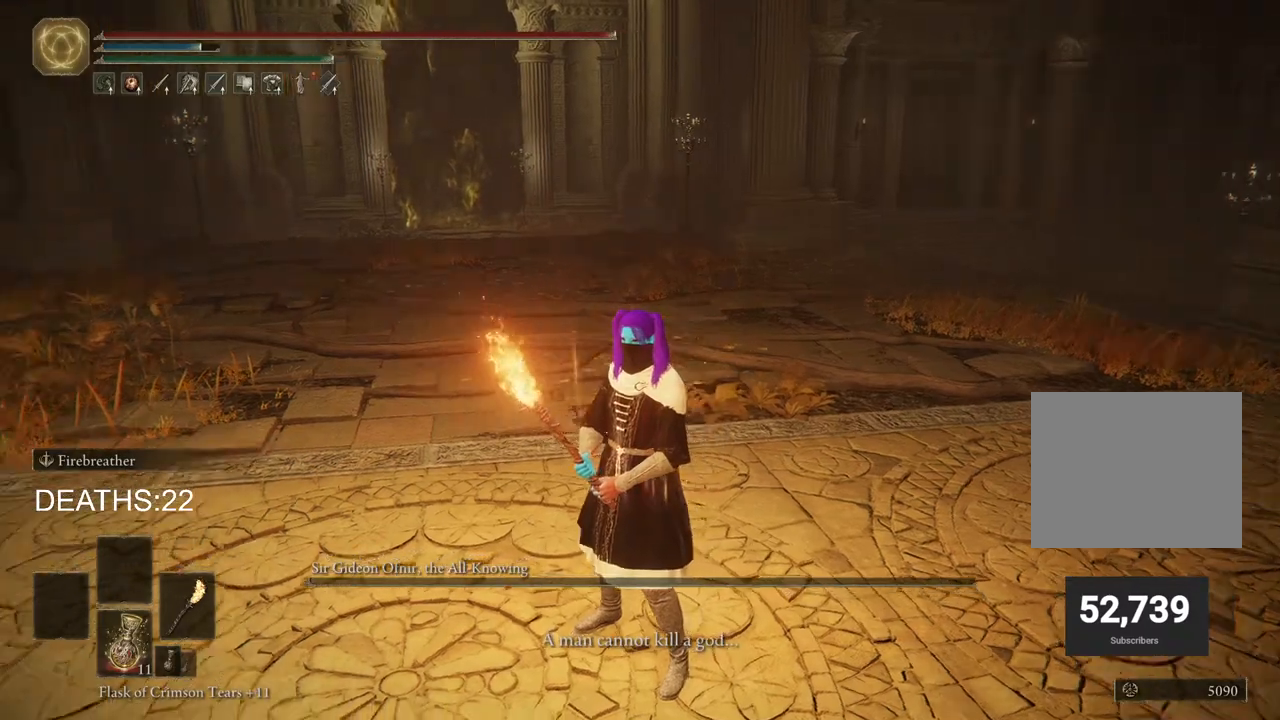
{"buttons": [], "left_stick": "center", "right_stick": "left", "events": []}
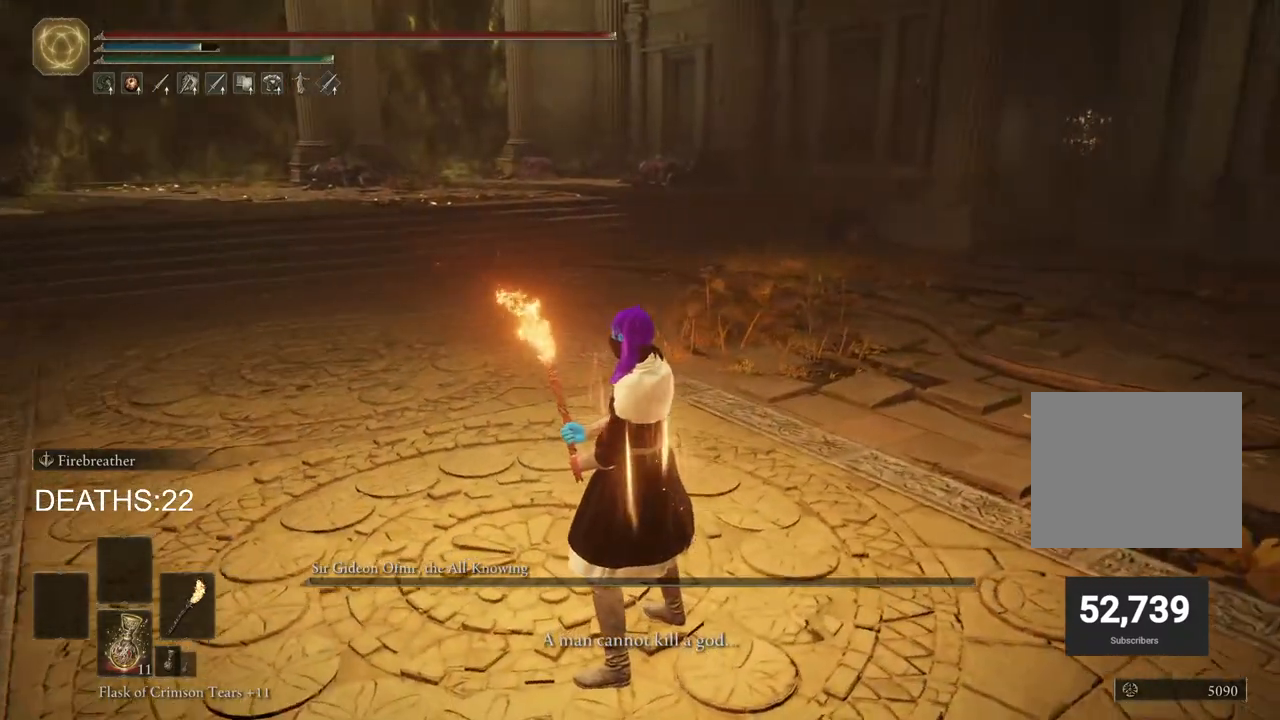
{"buttons": [], "left_stick": "center", "right_stick": "center", "events": [[50, "right_stick", "center"]]}
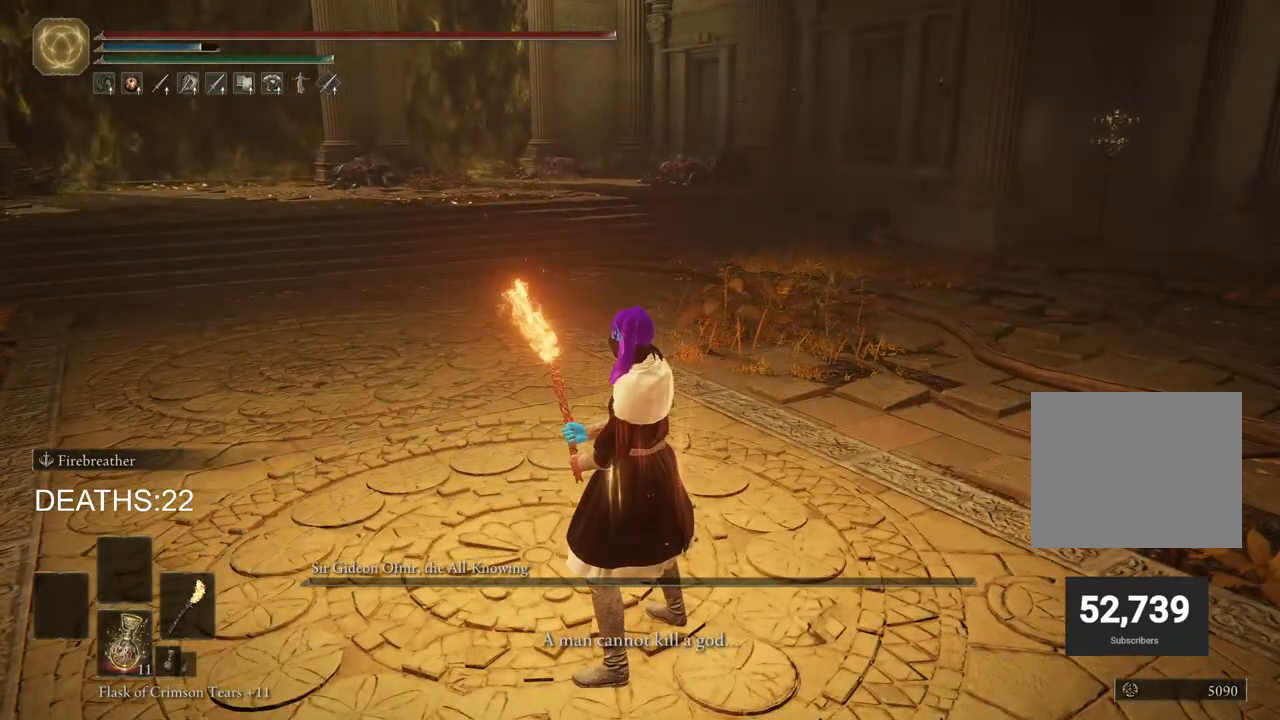
{"buttons": [], "left_stick": "center", "right_stick": "center", "events": [[167, "left_stick", "up"], [367, "left_stick", "center"]]}
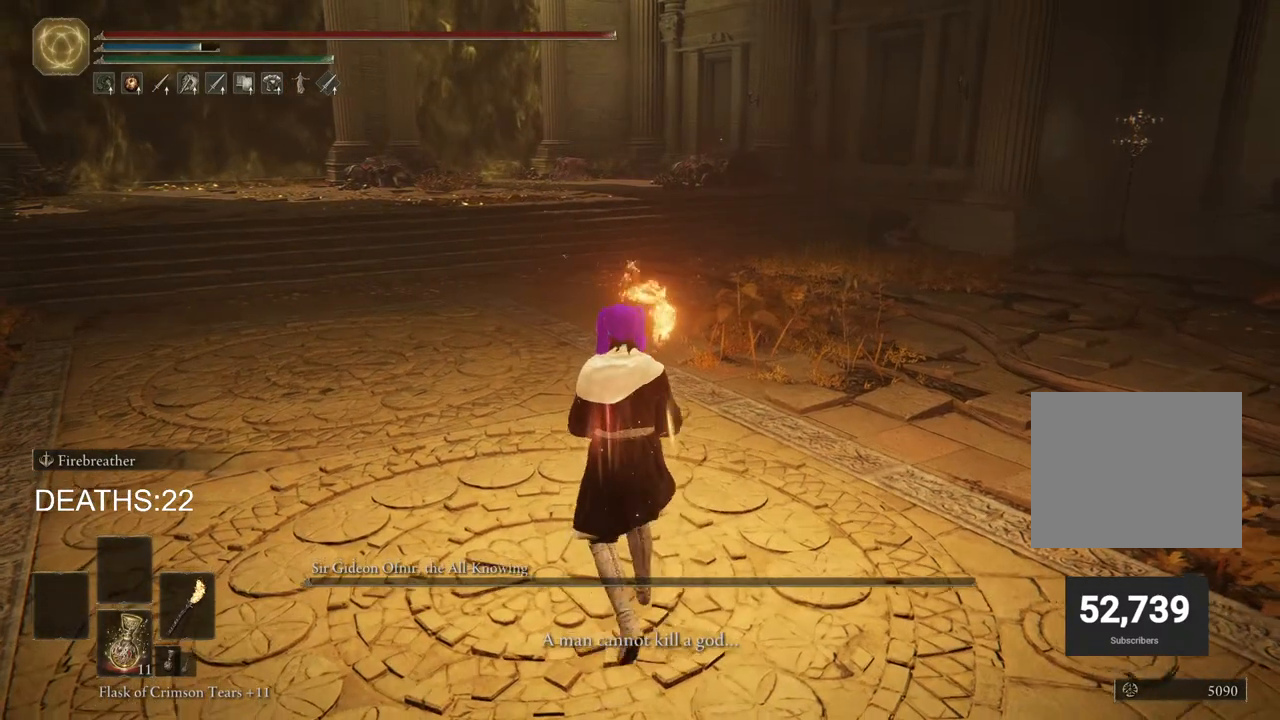
{"buttons": [], "left_stick": "down", "right_stick": "center", "events": [[183, "left_stick", "down"]]}
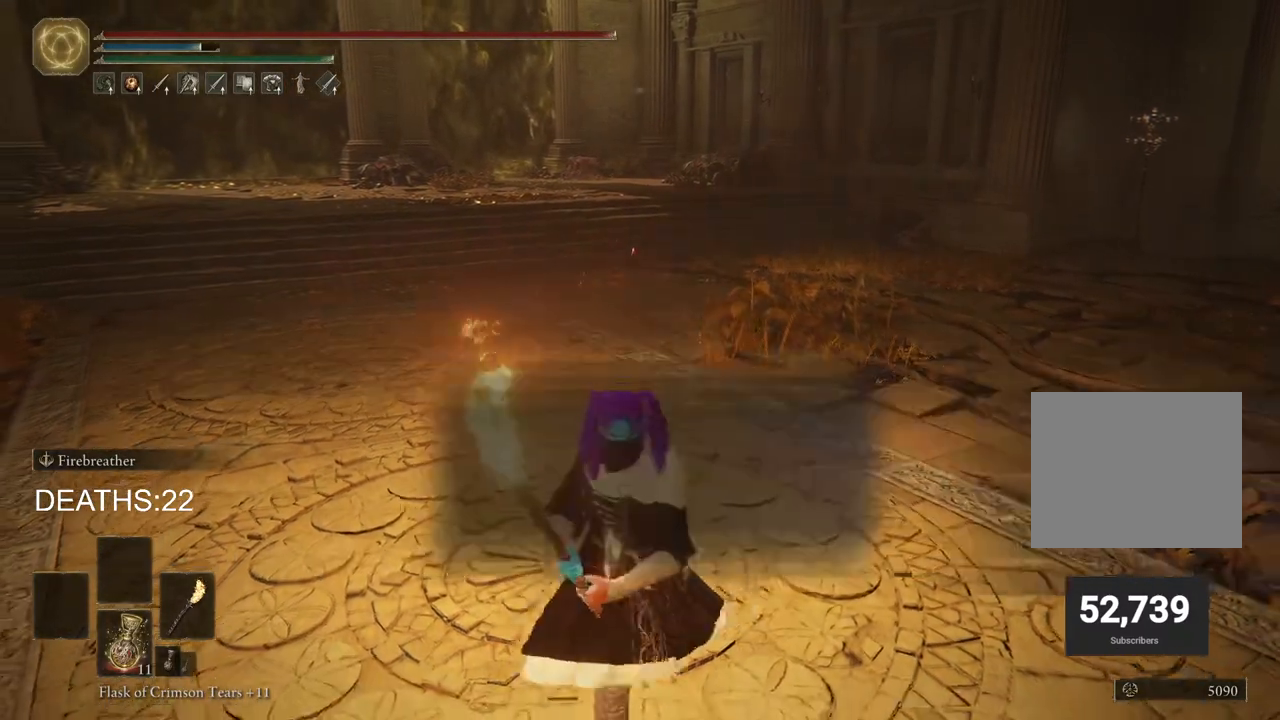
{"buttons": ["TRIANGLE"], "left_stick": "up-left", "right_stick": "center", "events": [[100, "left_stick", "right"], [200, "left_stick", "up"], [367, "left_stick", "up-left"], [500, "TRIANGLE", "down"]]}
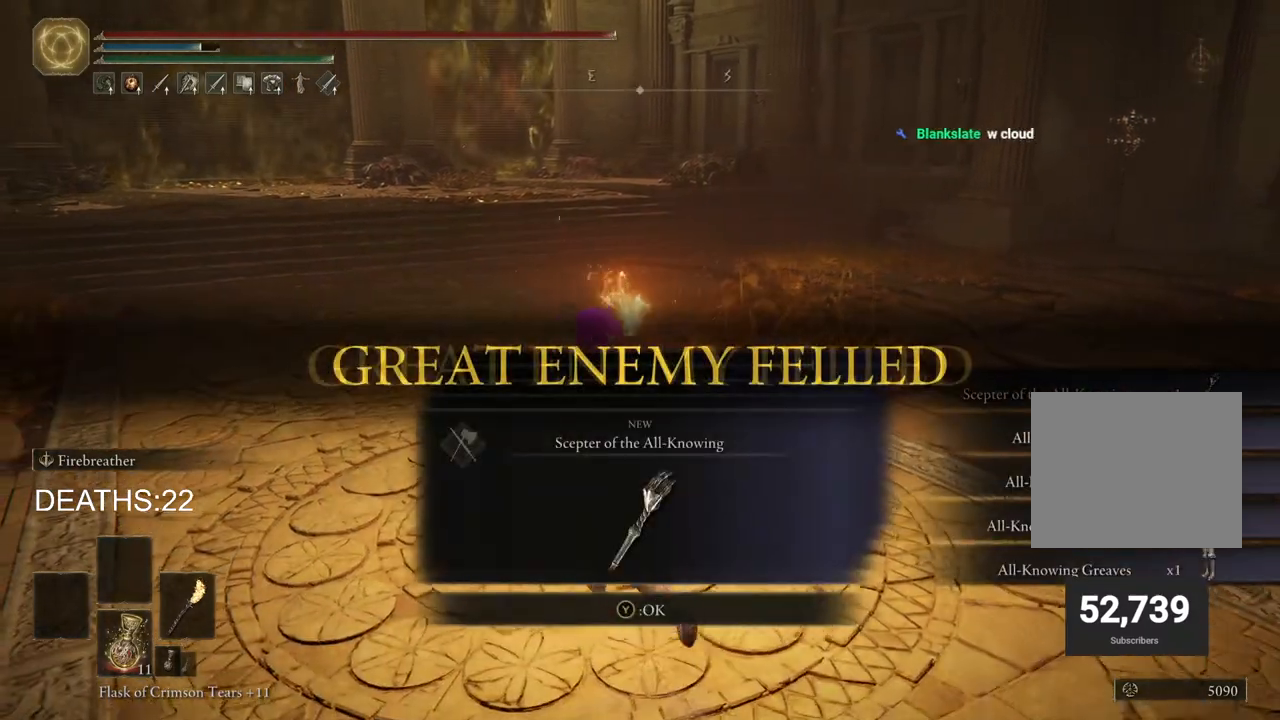
{"buttons": ["TRIANGLE"], "left_stick": "down-right", "right_stick": "center", "events": [[50, "left_stick", "center"], [83, "TRIANGLE", "up"], [167, "TRIANGLE", "down"], [183, "left_stick", "down-right"], [250, "TRIANGLE", "up"], [317, "TRIANGLE", "down"], [417, "TRIANGLE", "up"], [483, "TRIANGLE", "down"]]}
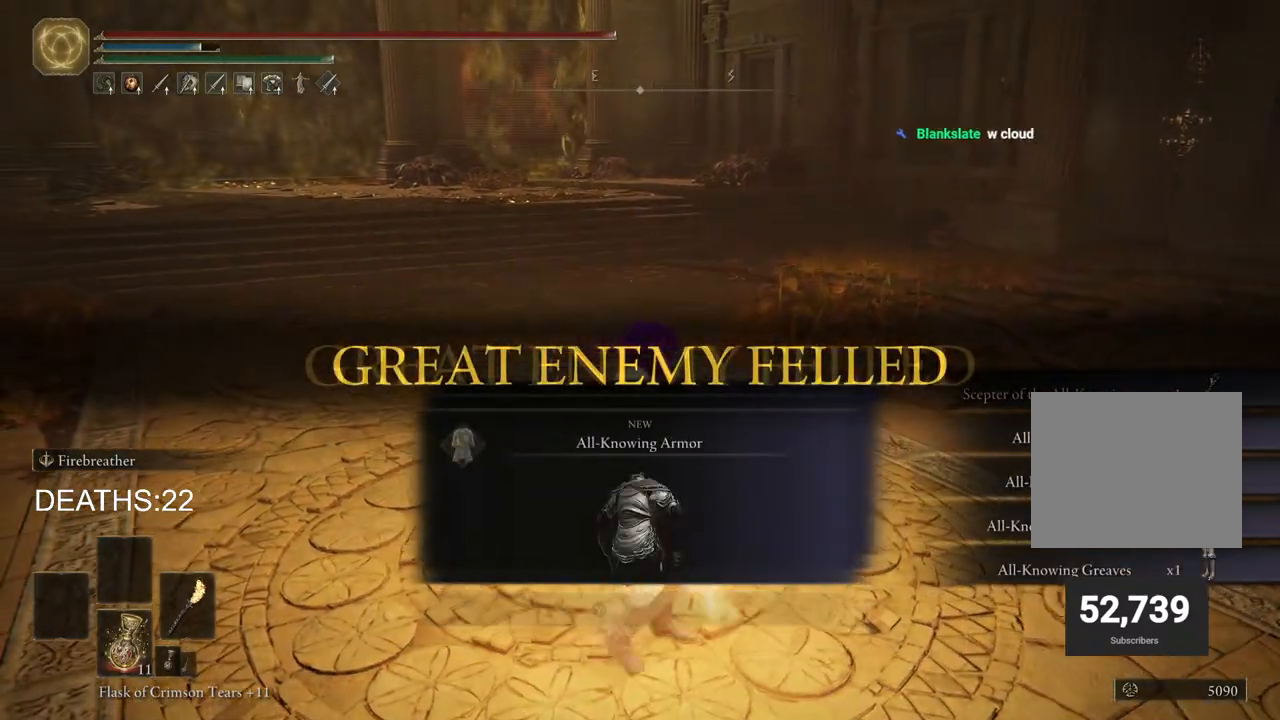
{"buttons": ["TRIANGLE"], "left_stick": "up", "right_stick": "center", "events": [[33, "left_stick", "up-right"], [67, "TRIANGLE", "up"], [117, "left_stick", "up"], [133, "TRIANGLE", "down"], [217, "TRIANGLE", "up"], [300, "TRIANGLE", "down"], [400, "TRIANGLE", "up"], [483, "TRIANGLE", "down"]]}